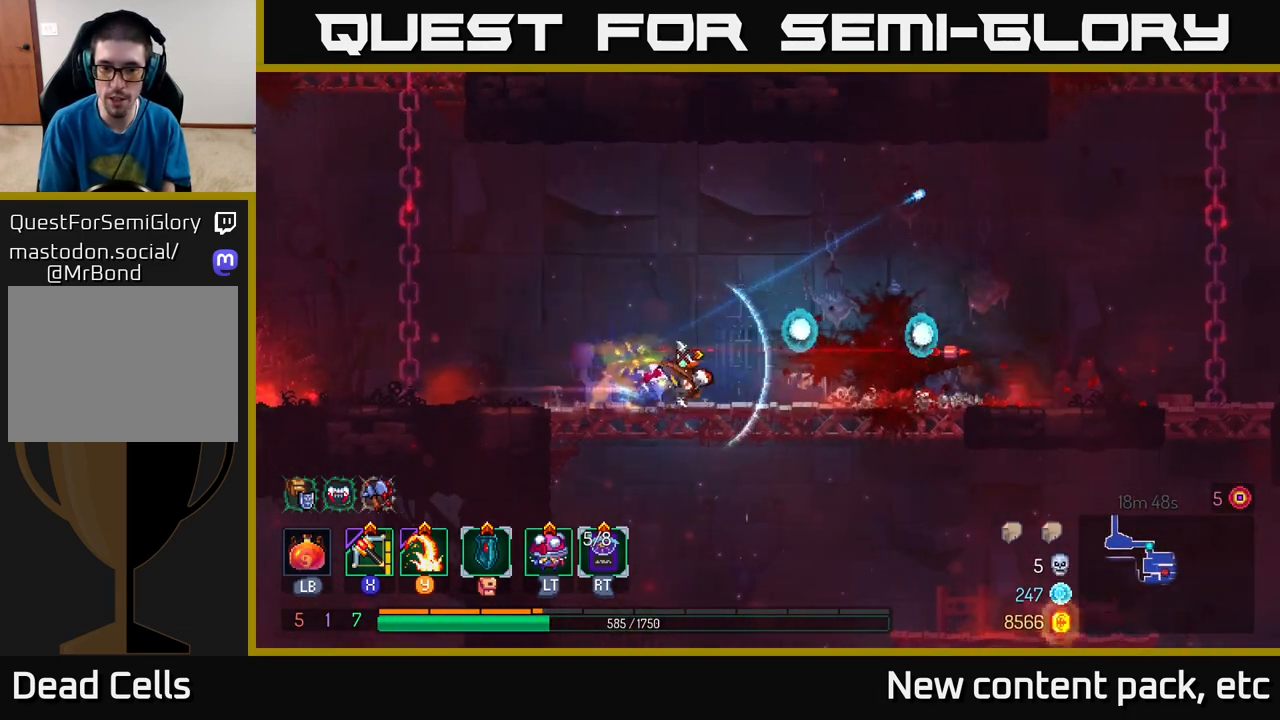
Gameplay with a controller (Xbox layout); each line is a JSON object with the inputs held at the frame after it. "events" lists button and stick changes between this image and that frame as [ms after this image, input, new state], when the widget could be followed in between.
{"buttons": [], "left_stick": "center", "right_stick": "center", "events": [[50, "B", "up"], [300, "left_stick", "center"]]}
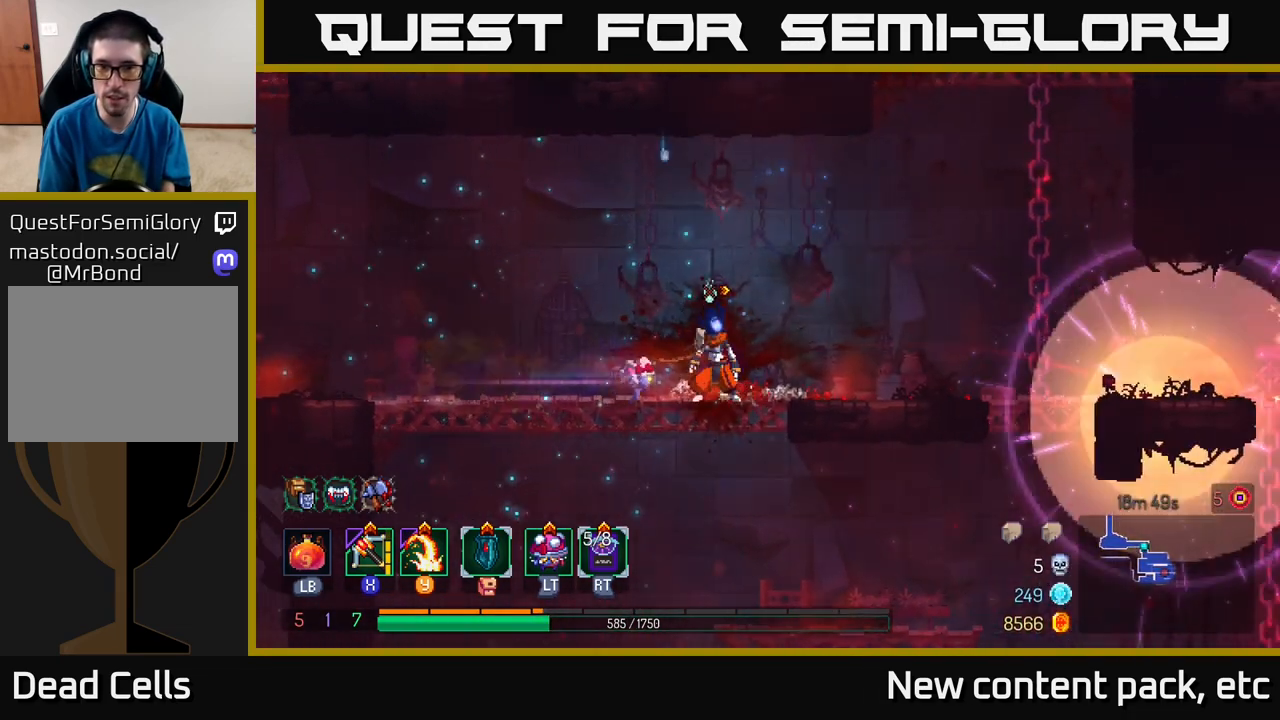
{"buttons": [], "left_stick": "right", "right_stick": "down-right", "events": [[150, "right_stick", "down"], [317, "left_stick", "right"], [350, "right_stick", "down-right"]]}
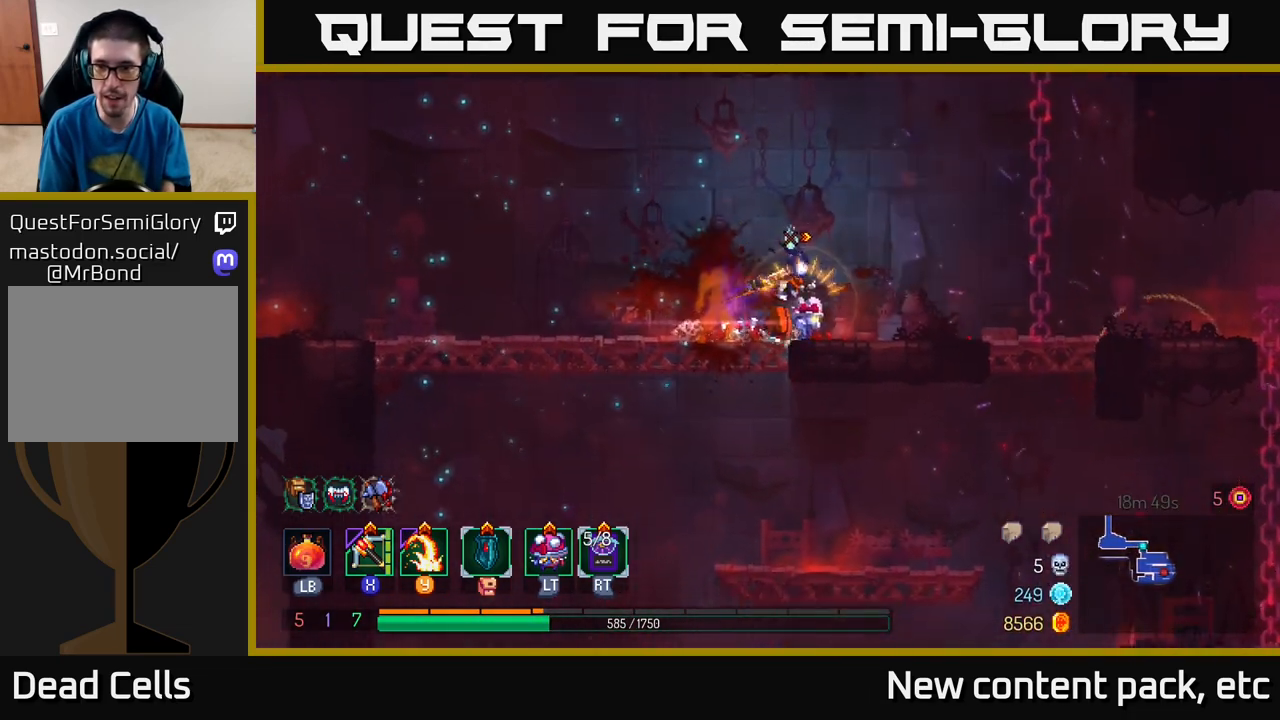
{"buttons": [], "left_stick": "right", "right_stick": "center", "events": [[133, "left_stick", "center"], [133, "right_stick", "center"], [267, "left_stick", "right"], [367, "X", "down"], [433, "X", "up"]]}
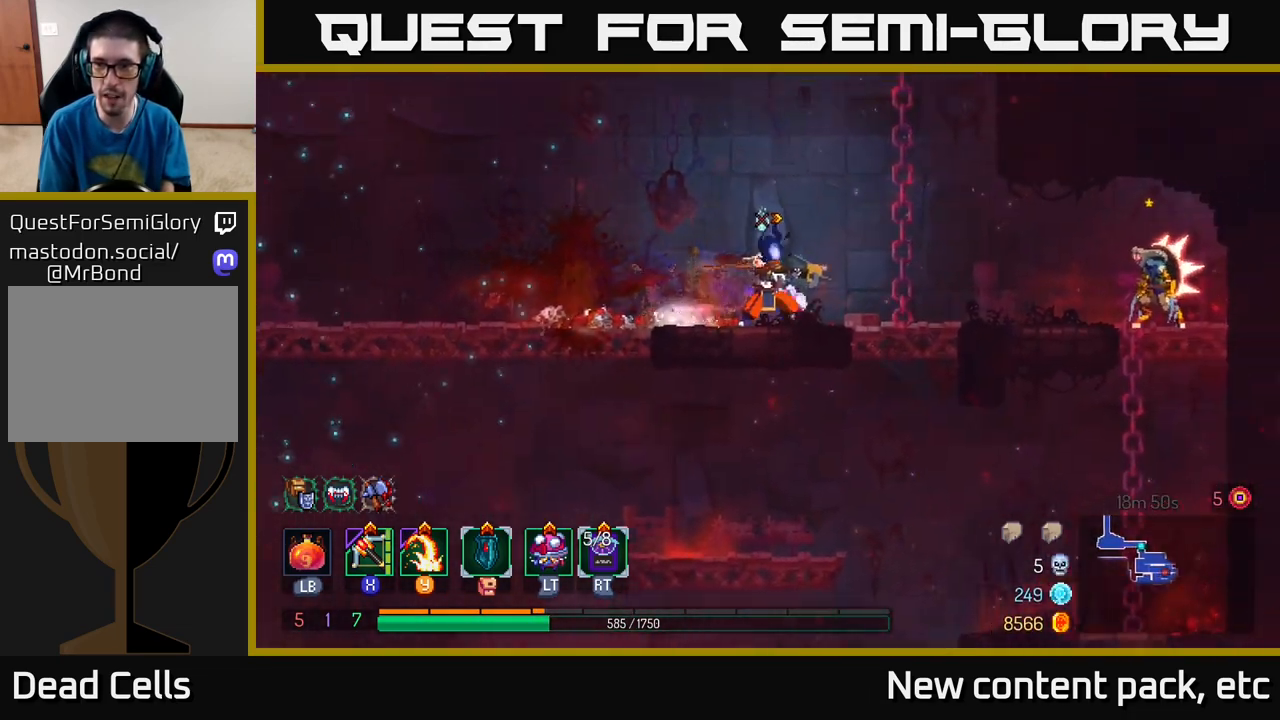
{"buttons": [], "left_stick": "center", "right_stick": "center", "events": [[400, "left_stick", "center"]]}
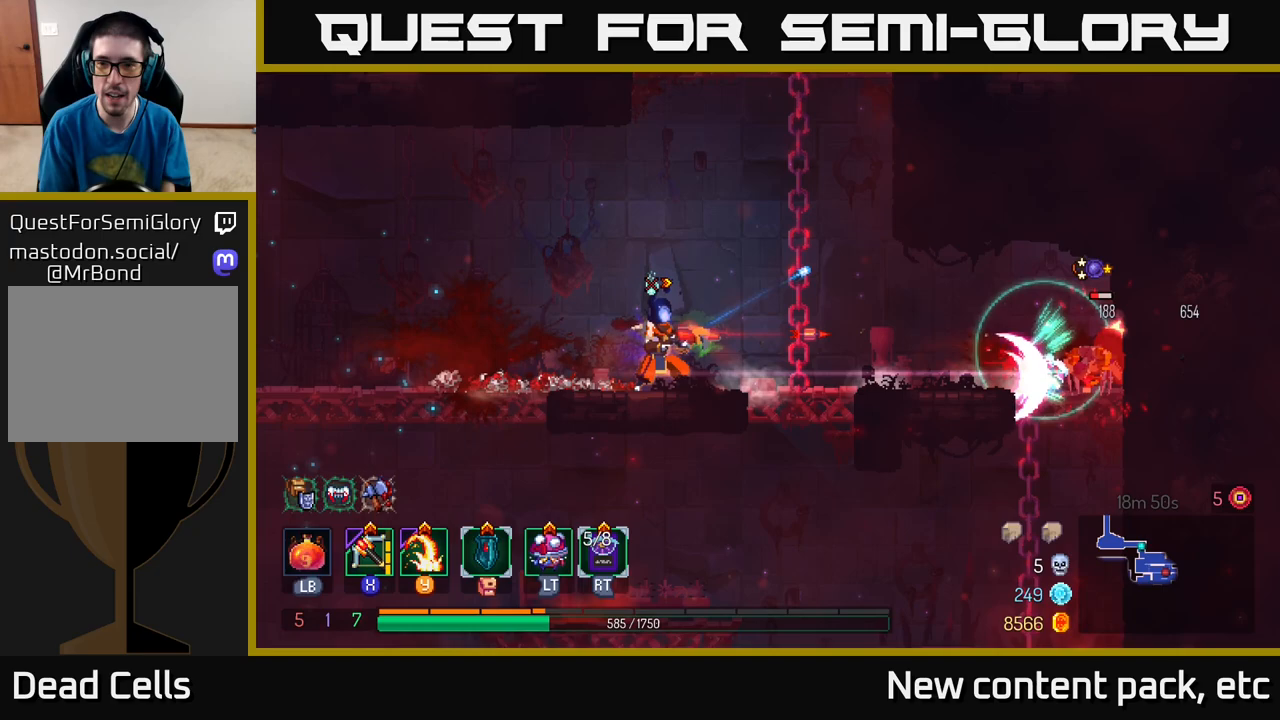
{"buttons": [], "left_stick": "right", "right_stick": "center", "events": [[167, "left_stick", "left"], [350, "left_stick", "right"]]}
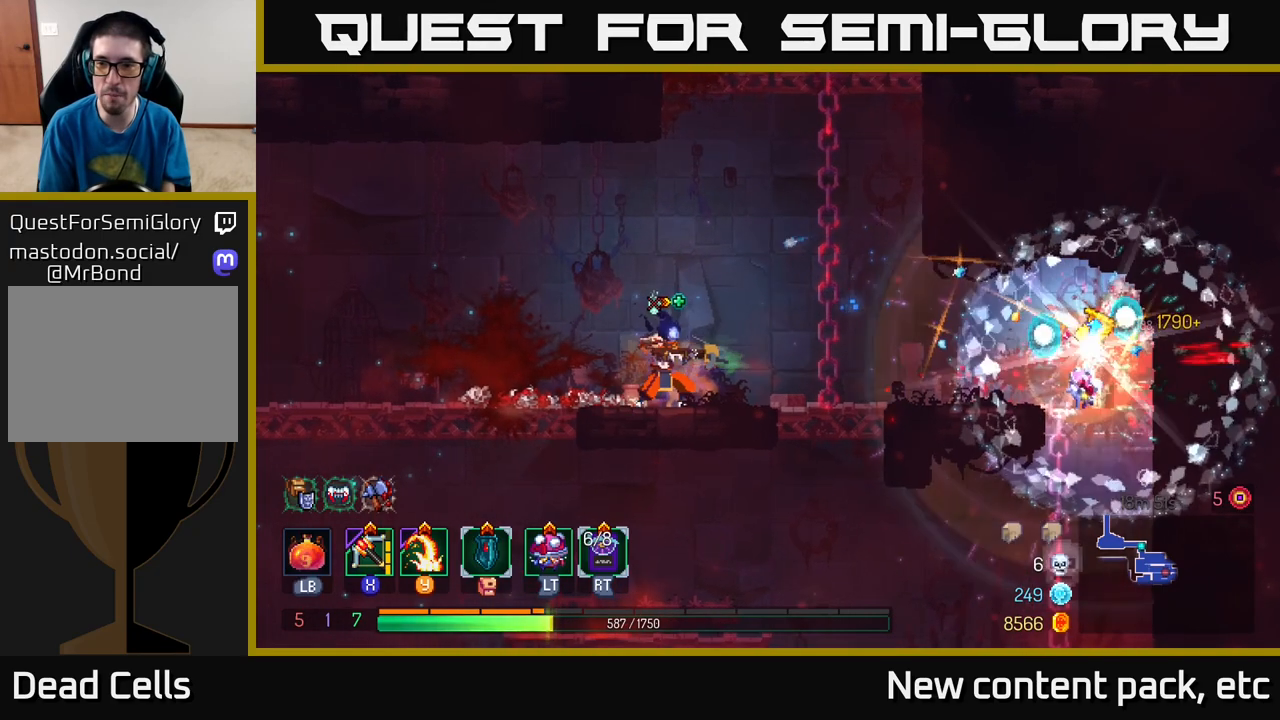
{"buttons": [], "left_stick": "right", "right_stick": "center", "events": [[17, "X", "down"], [100, "X", "up"]]}
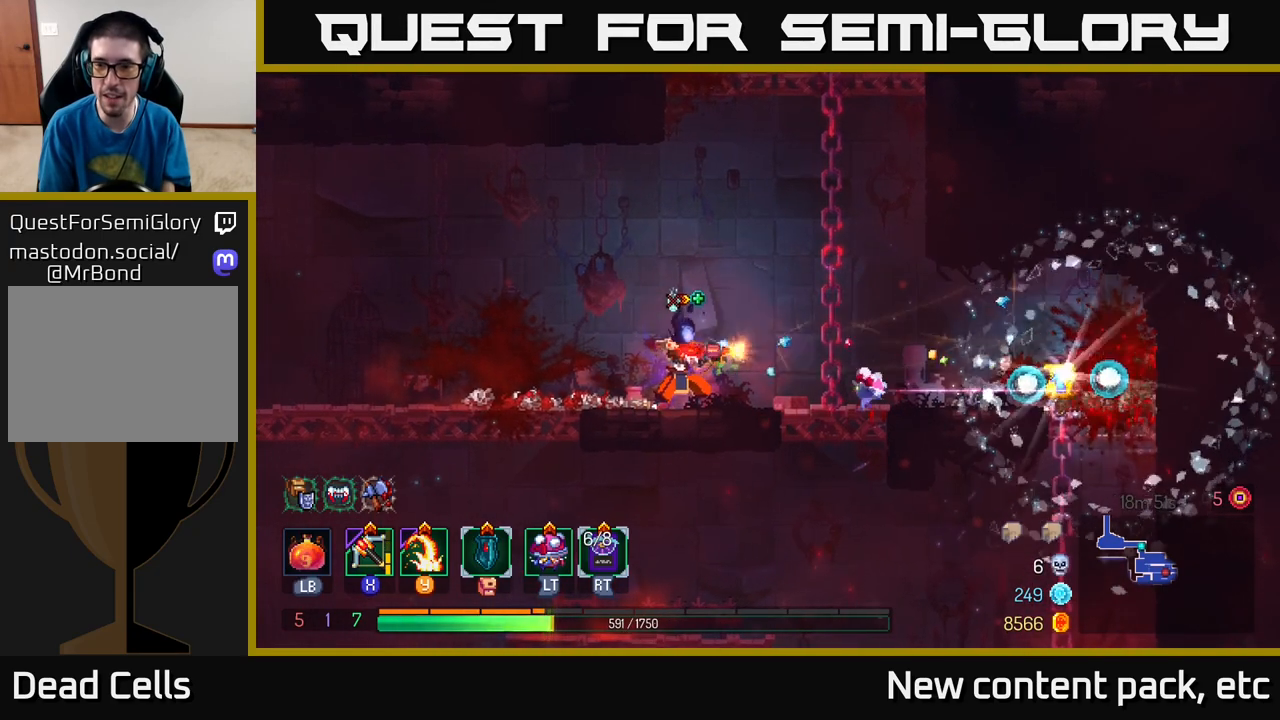
{"buttons": [], "left_stick": "right", "right_stick": "center", "events": [[217, "B", "down"], [350, "B", "up"]]}
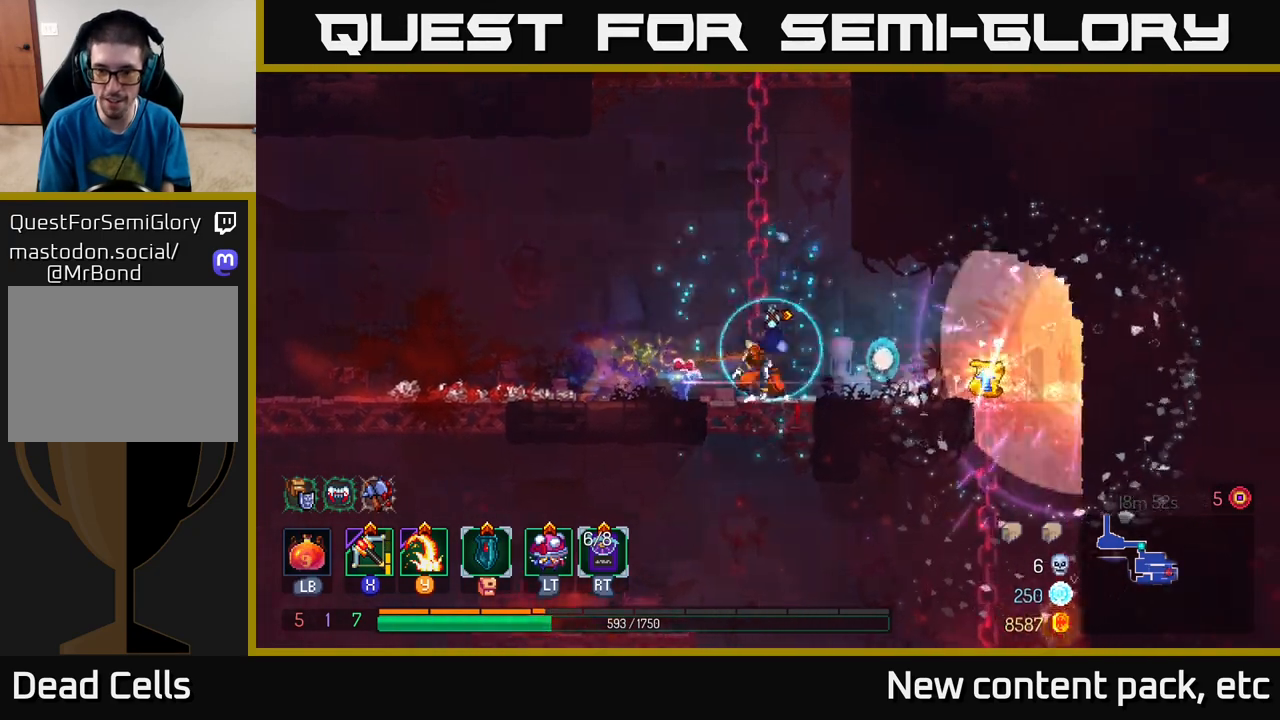
{"buttons": [], "left_stick": "center", "right_stick": "center", "events": [[367, "R1", "down"], [417, "R1", "up"], [450, "left_stick", "center"]]}
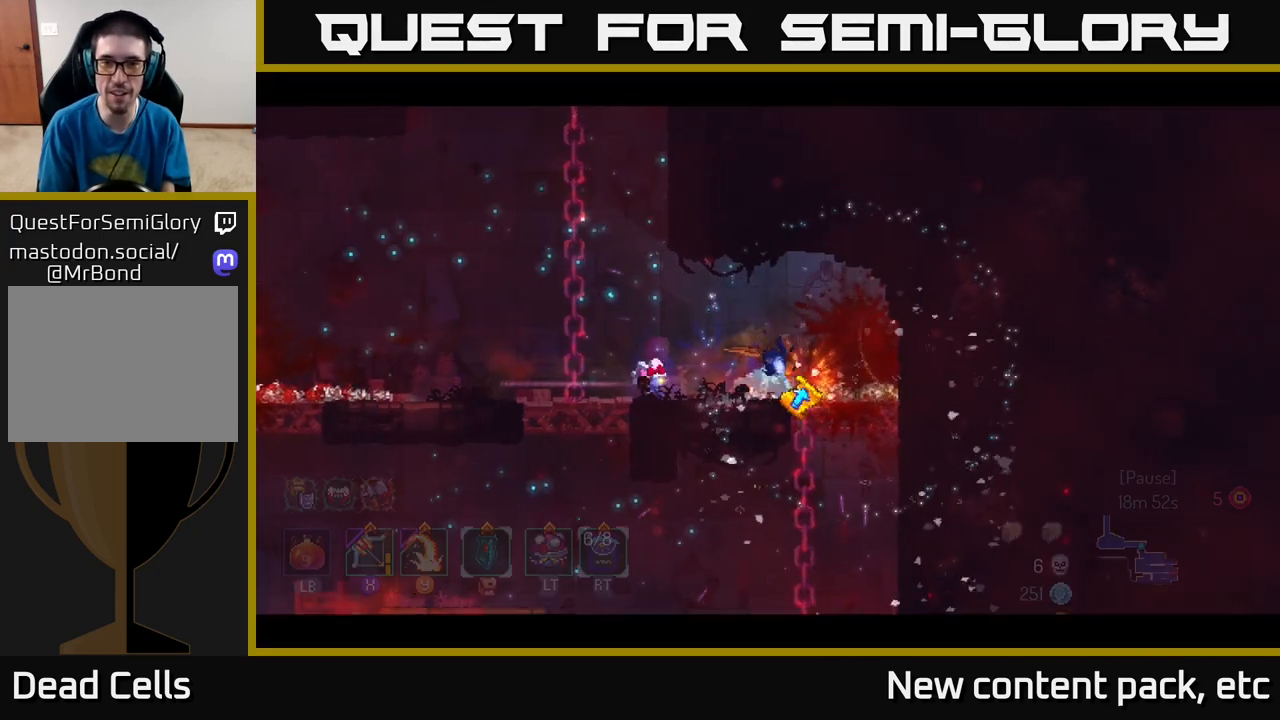
{"buttons": [], "left_stick": "center", "right_stick": "center", "events": []}
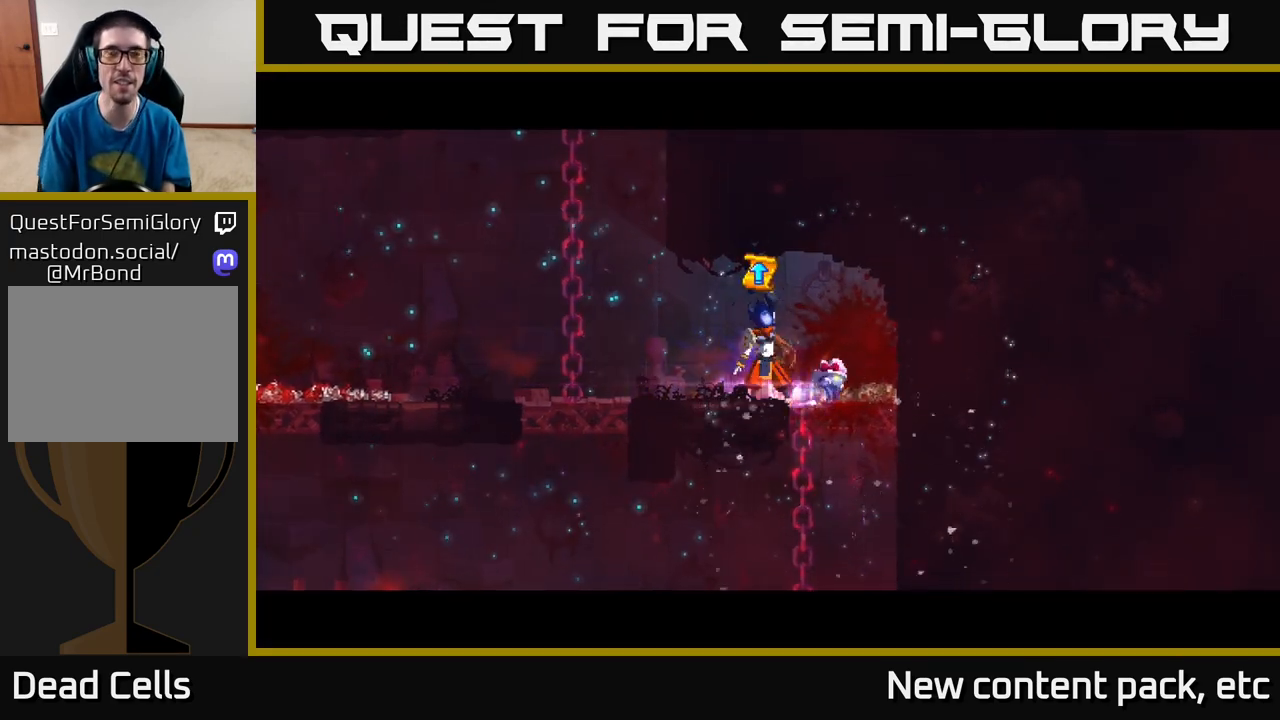
{"buttons": [], "left_stick": "center", "right_stick": "center", "events": []}
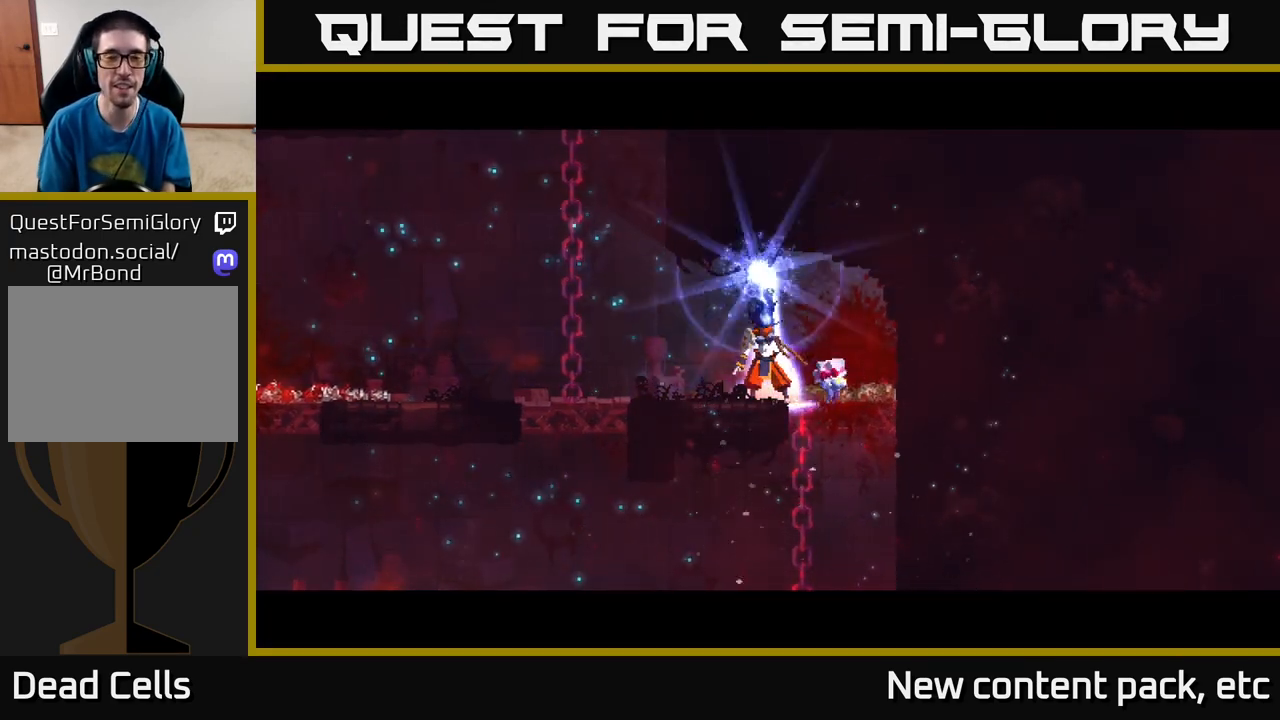
{"buttons": [], "left_stick": "right", "right_stick": "center", "events": [[383, "left_stick", "right"]]}
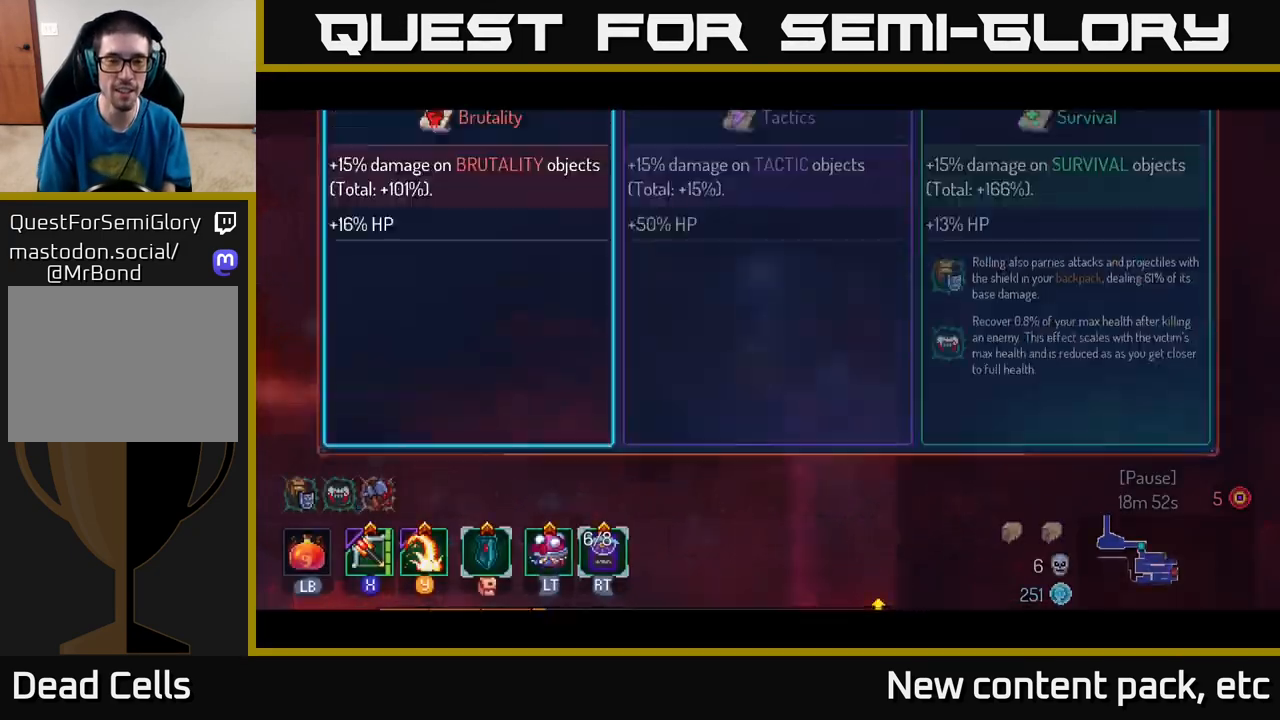
{"buttons": [], "left_stick": "center", "right_stick": "center", "events": [[500, "left_stick", "center"]]}
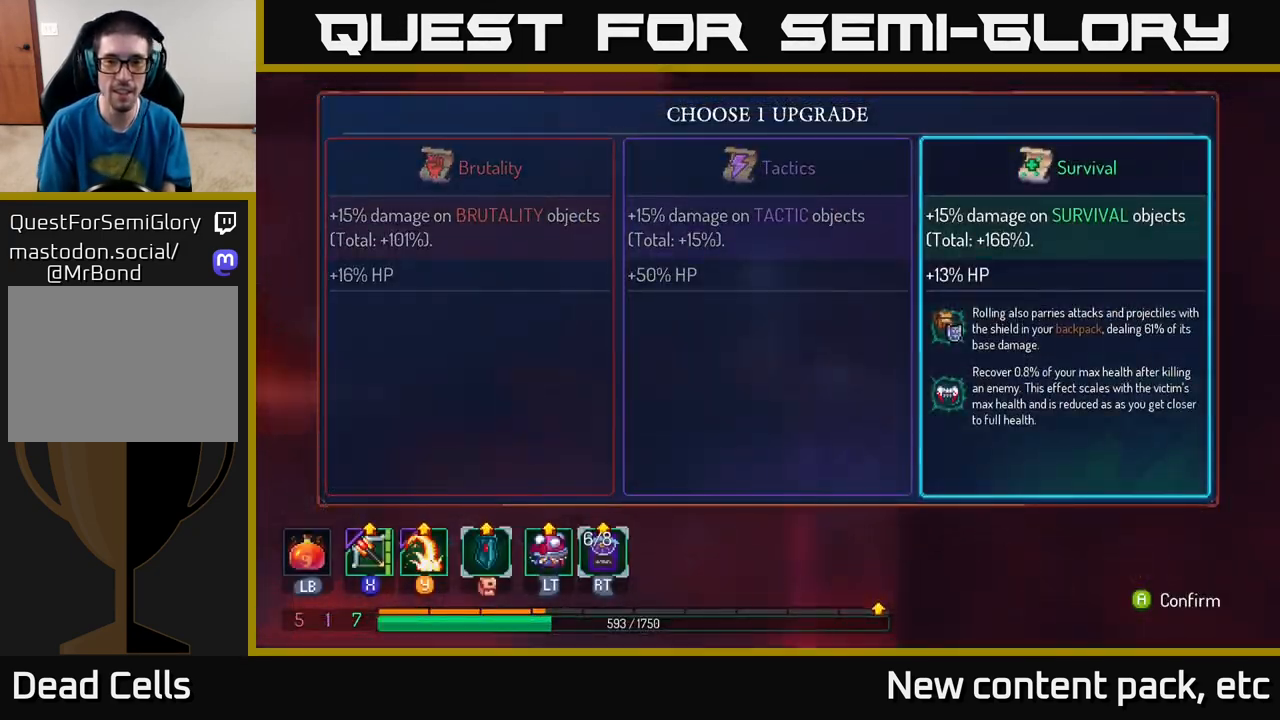
{"buttons": [], "left_stick": "left", "right_stick": "center", "events": [[183, "A", "down"], [267, "A", "up"], [383, "left_stick", "left"]]}
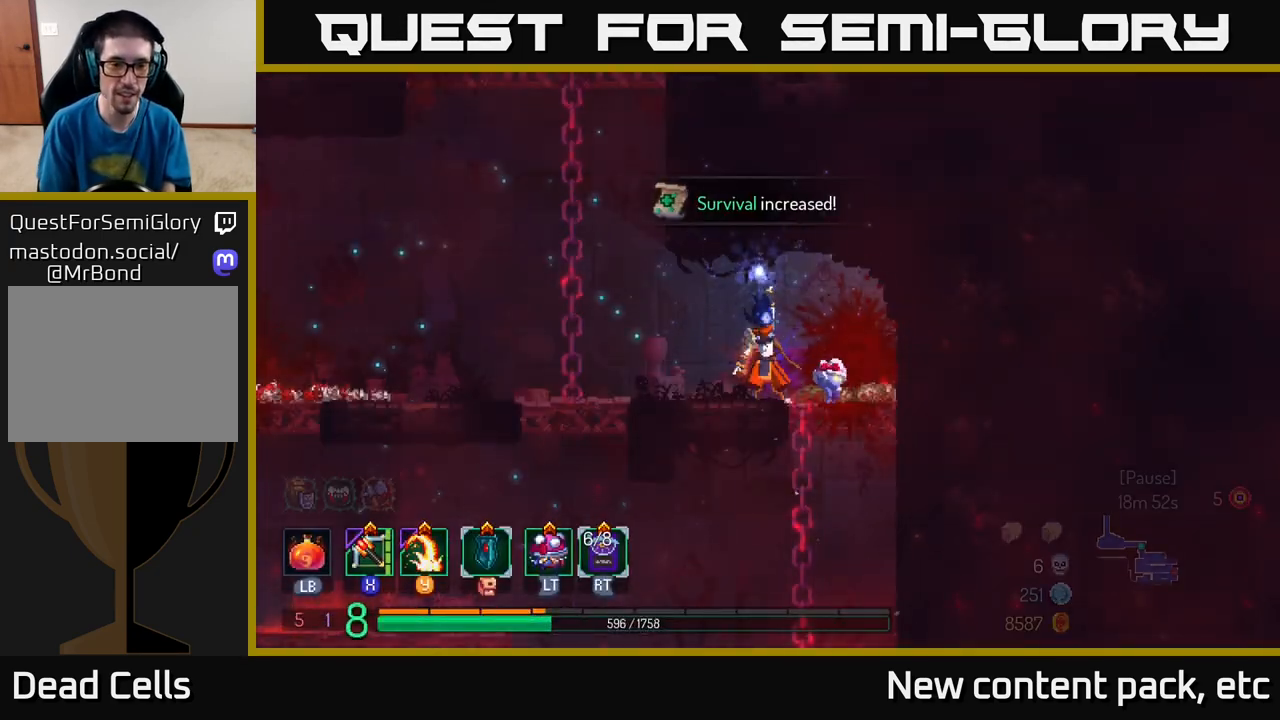
{"buttons": [], "left_stick": "left", "right_stick": "down", "events": [[17, "right_stick", "down"]]}
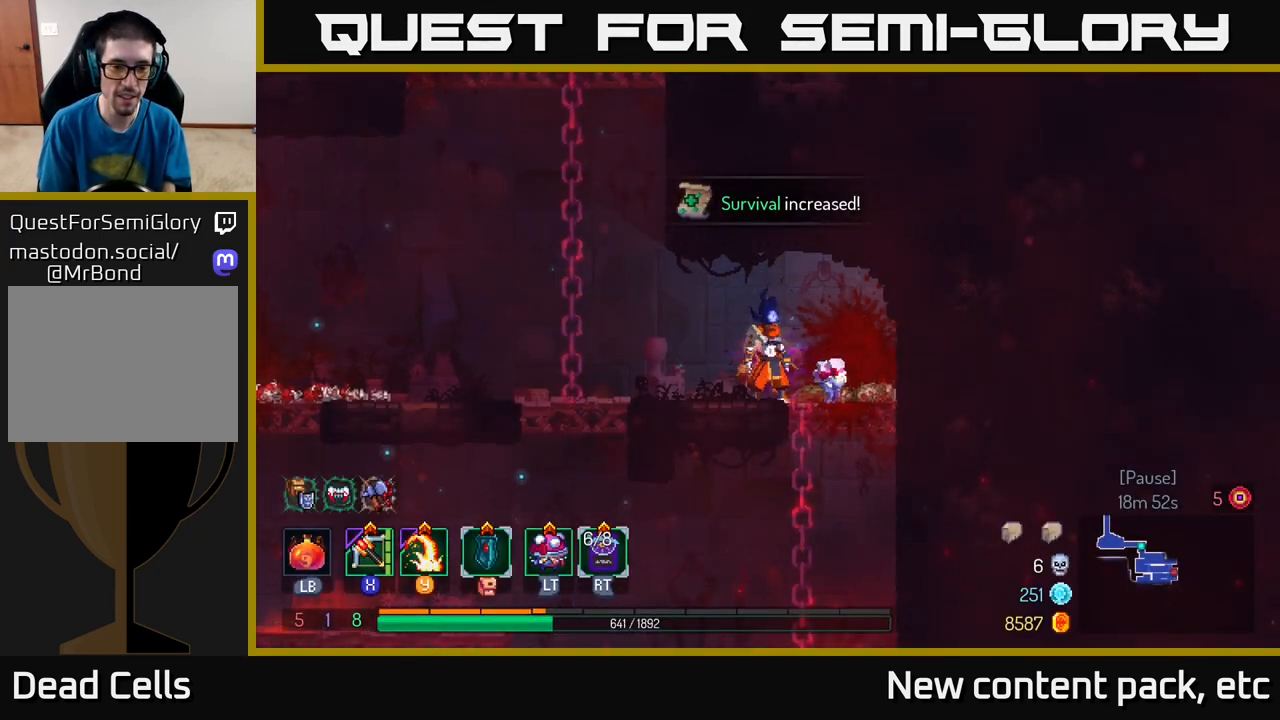
{"buttons": [], "left_stick": "left", "right_stick": "down", "events": []}
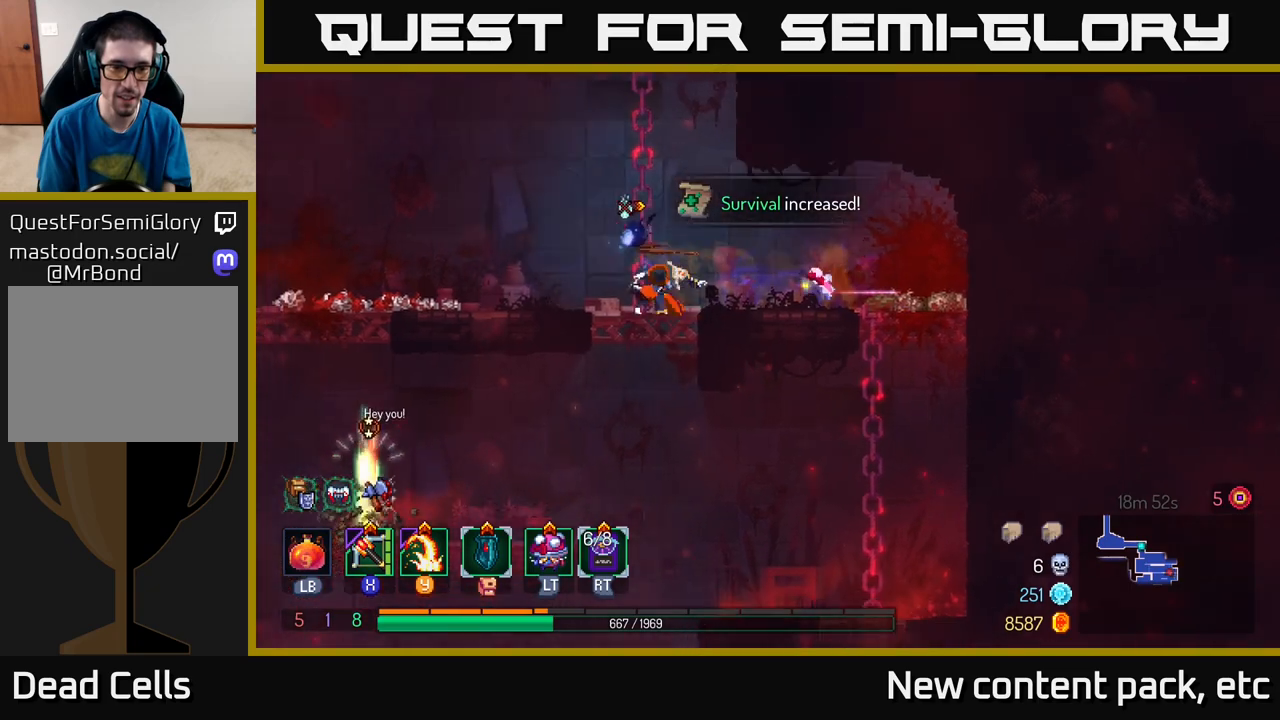
{"buttons": [], "left_stick": "center", "right_stick": "center", "events": [[33, "left_stick", "down"], [167, "right_stick", "center"], [250, "A", "down"], [333, "A", "up"], [417, "left_stick", "center"]]}
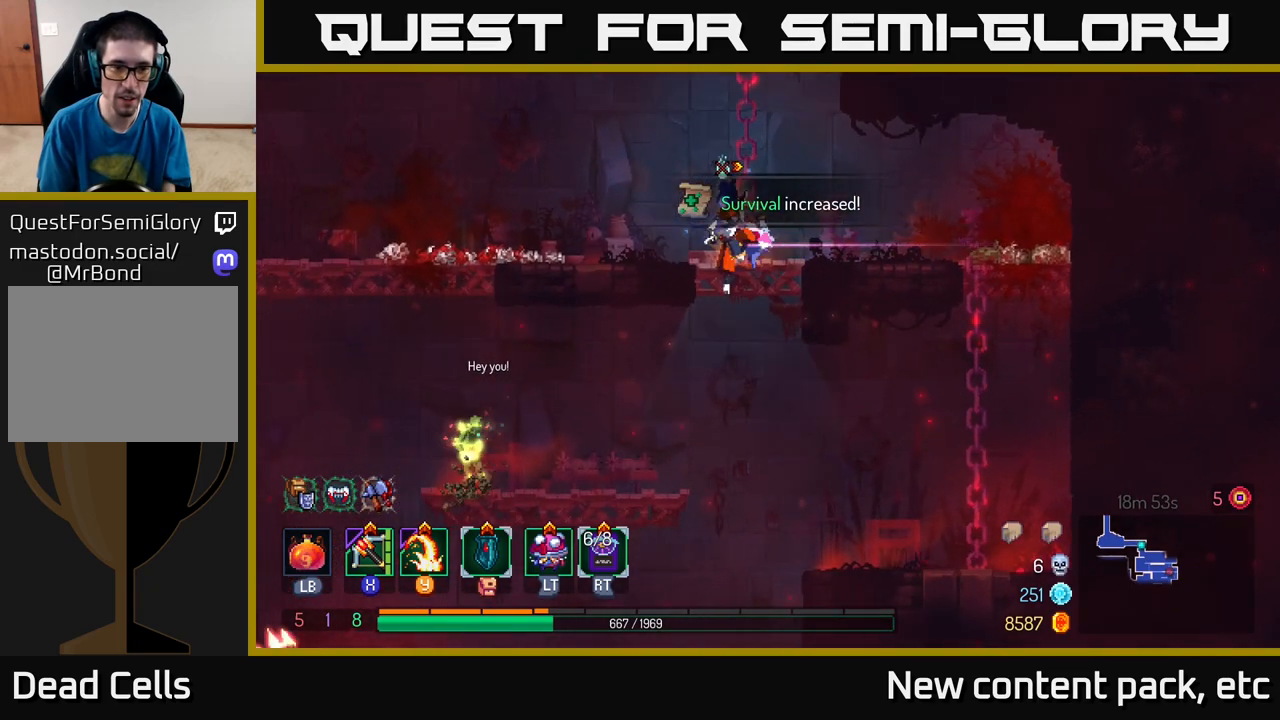
{"buttons": [], "left_stick": "left", "right_stick": "center", "events": [[33, "left_stick", "left"], [317, "X", "down"], [400, "X", "up"]]}
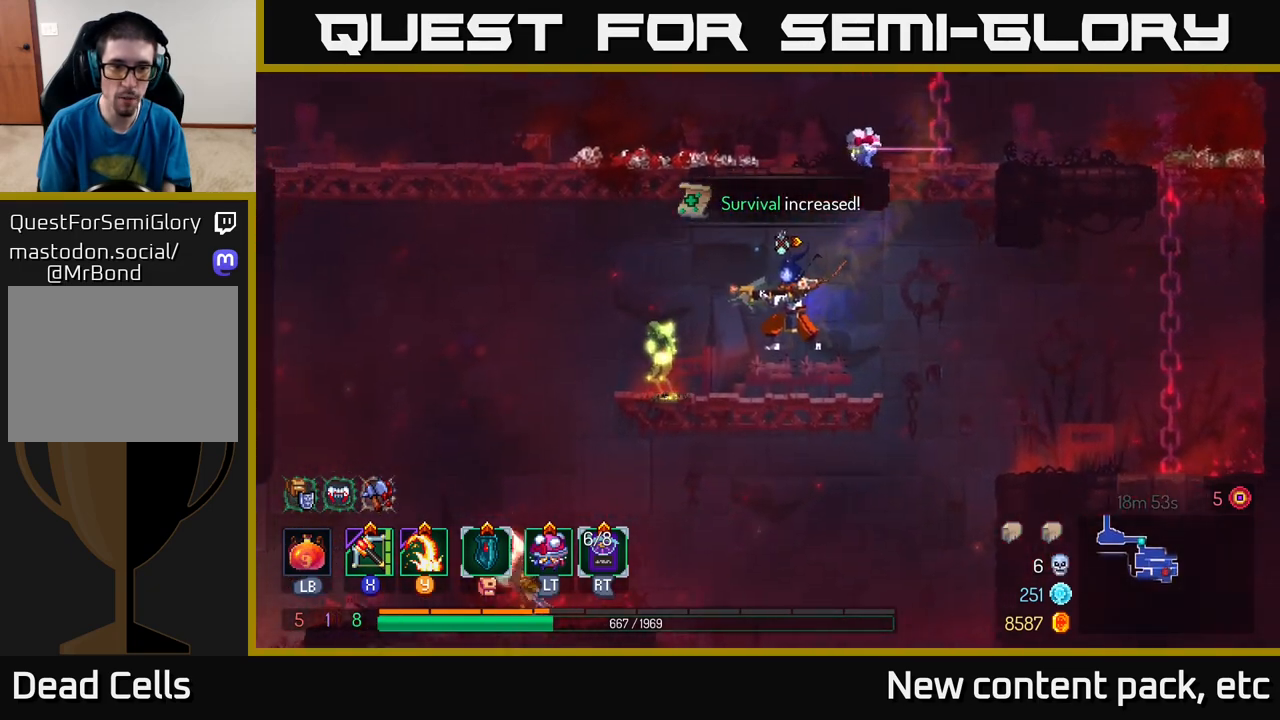
{"buttons": [], "left_stick": "left", "right_stick": "center", "events": [[17, "left_stick", "down-left"], [417, "left_stick", "left"]]}
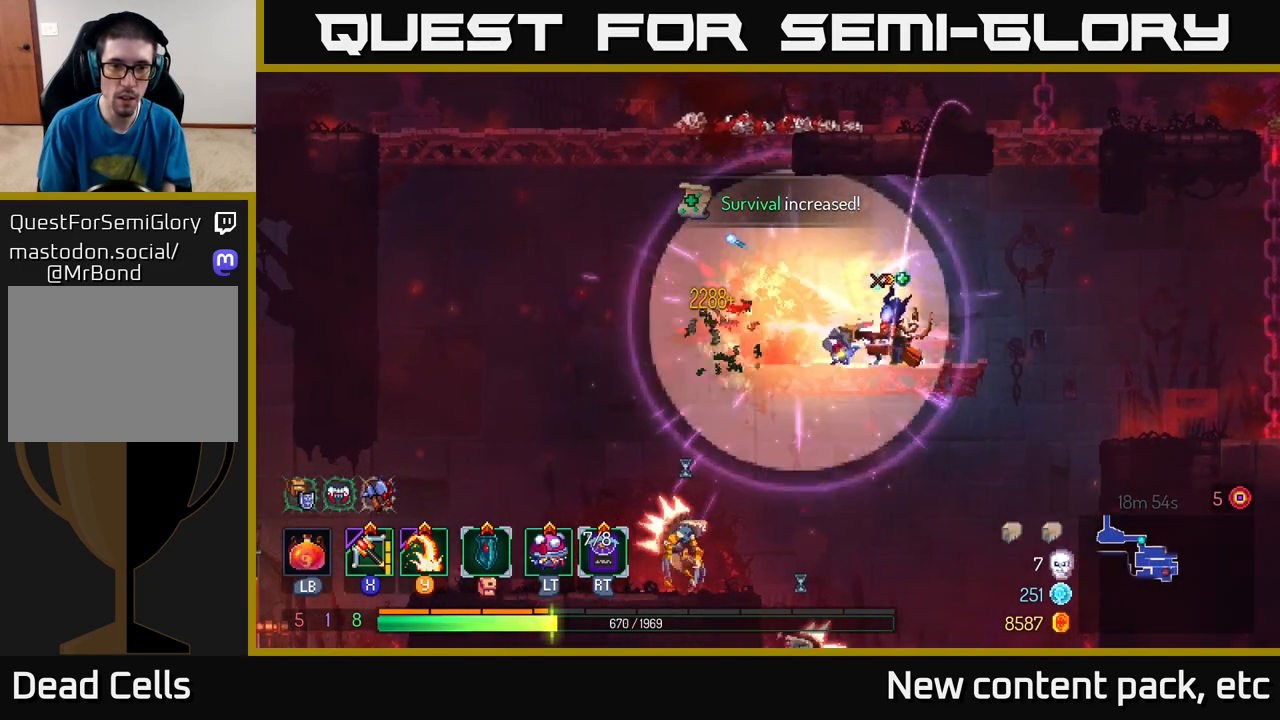
{"buttons": ["A"], "left_stick": "left", "right_stick": "center", "events": [[383, "A", "down"]]}
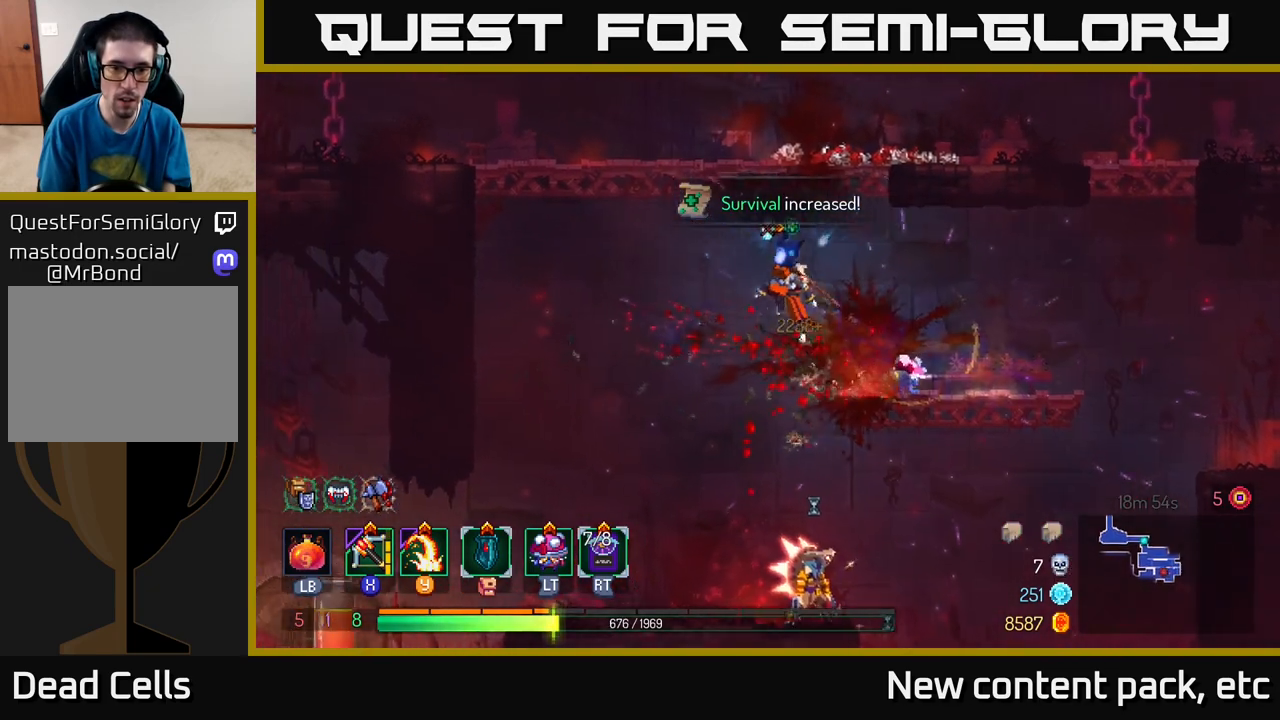
{"buttons": [], "left_stick": "center", "right_stick": "center", "events": [[17, "A", "up"], [133, "left_stick", "down"], [167, "A", "down"], [283, "A", "up"], [417, "left_stick", "center"]]}
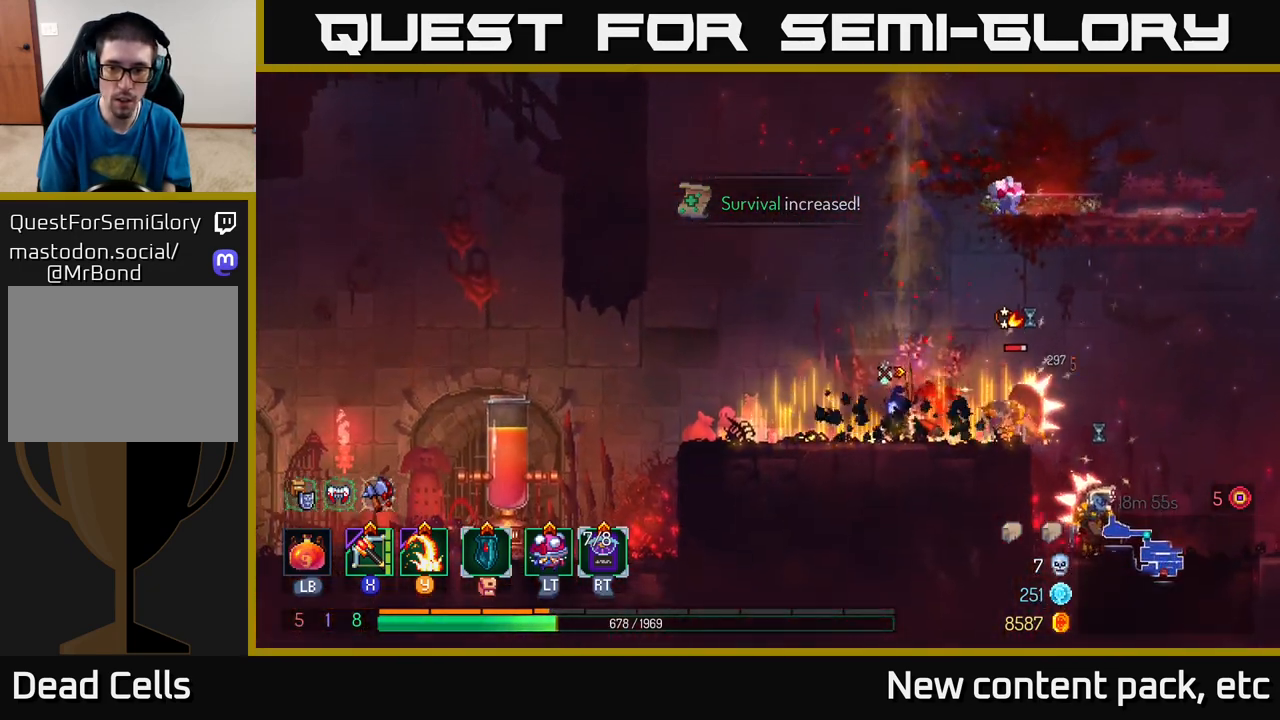
{"buttons": [], "left_stick": "down-right", "right_stick": "center", "events": [[100, "left_stick", "left"], [350, "left_stick", "right"], [367, "X", "down"], [400, "left_stick", "down-right"], [450, "X", "up"]]}
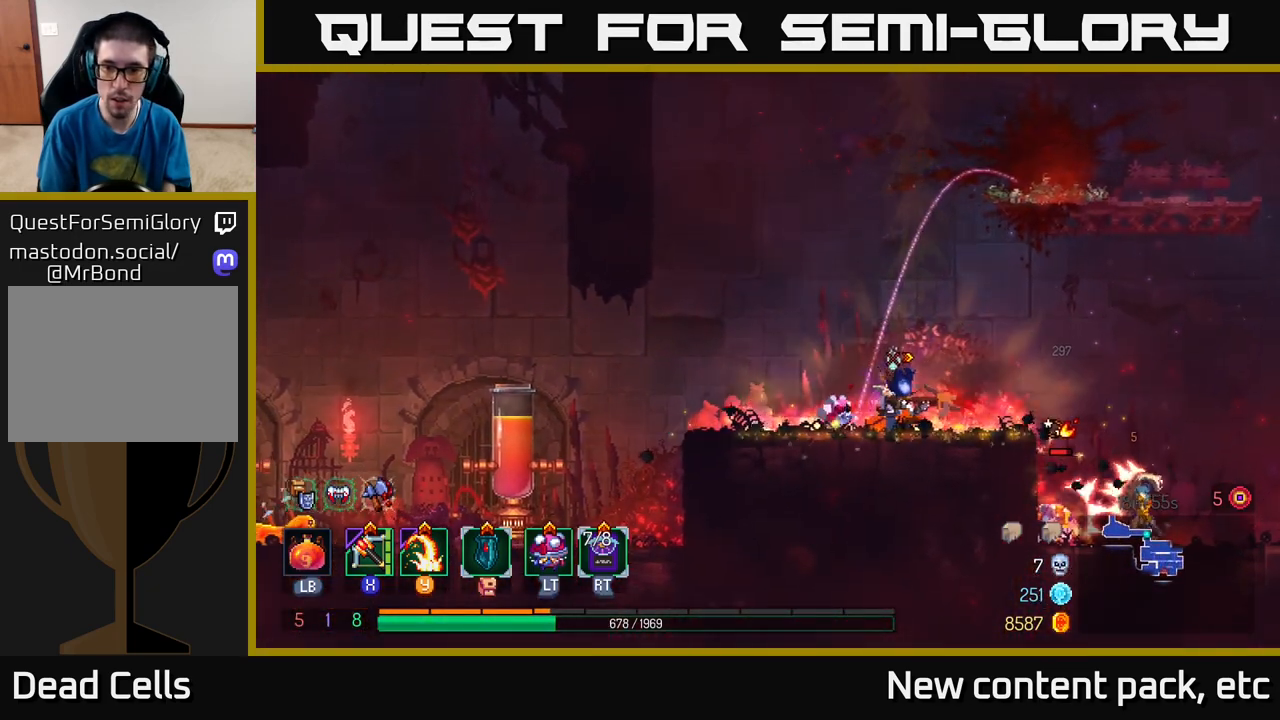
{"buttons": [], "left_stick": "down-right", "right_stick": "center", "events": []}
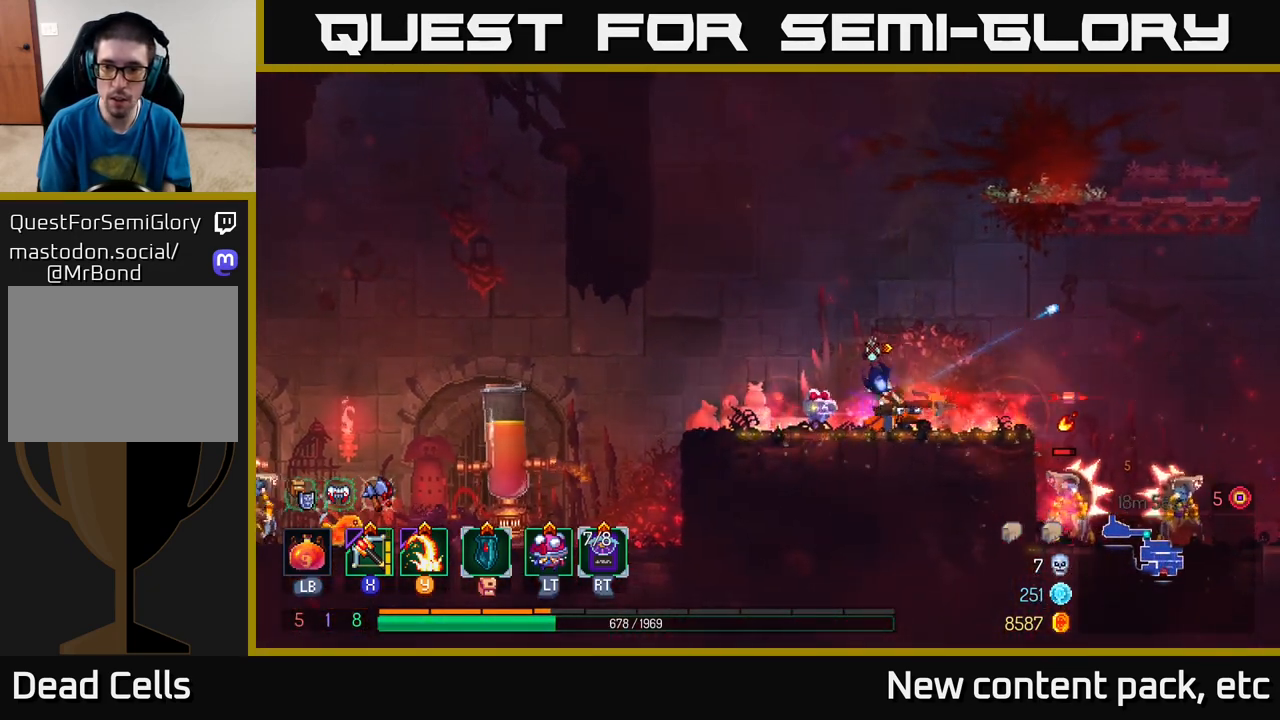
{"buttons": [], "left_stick": "center", "right_stick": "center", "events": [[50, "left_stick", "center"]]}
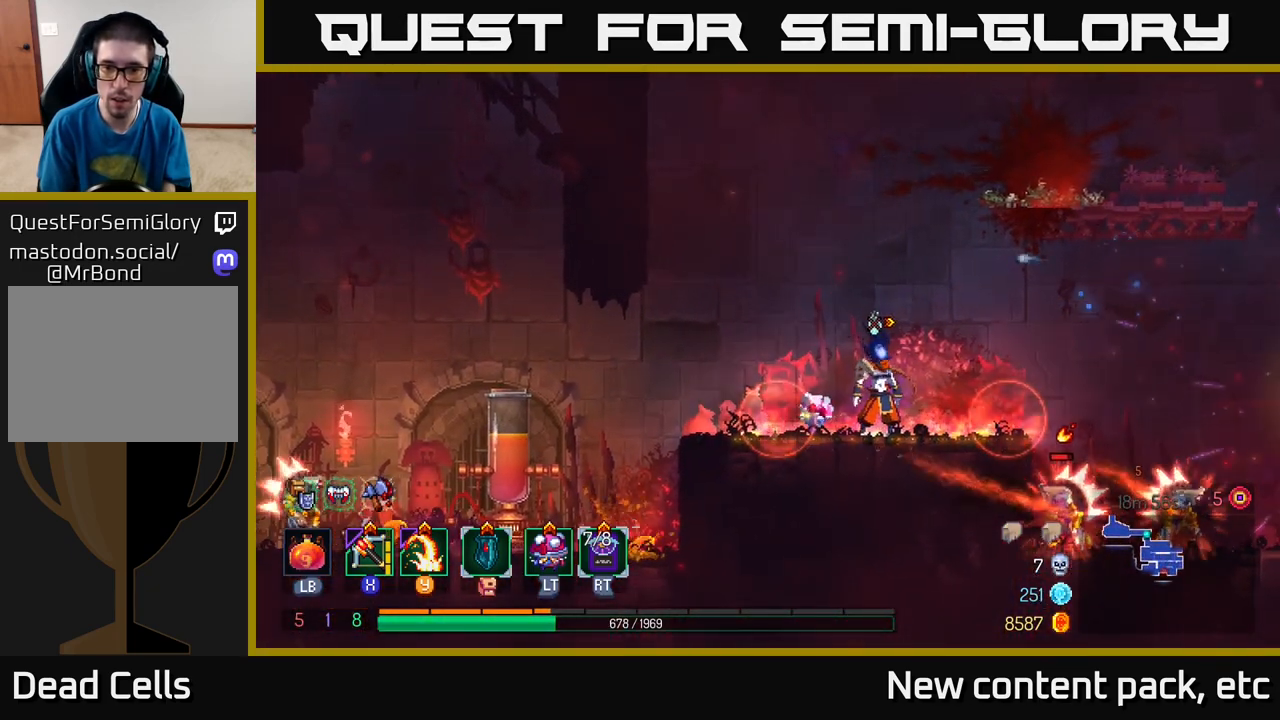
{"buttons": [], "left_stick": "left", "right_stick": "center", "events": [[117, "left_stick", "right"], [317, "left_stick", "left"], [350, "Y", "down"], [433, "Y", "up"]]}
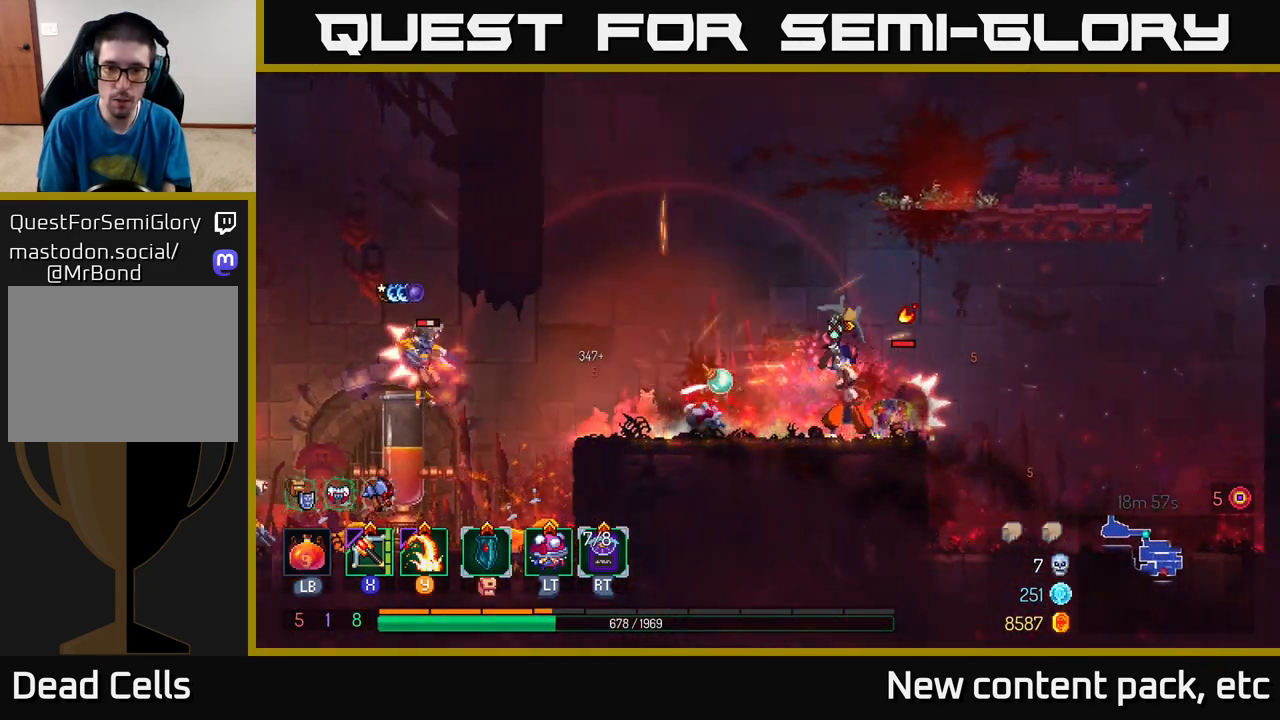
{"buttons": [], "left_stick": "left", "right_stick": "center", "events": [[350, "left_stick", "center"], [400, "left_stick", "left"]]}
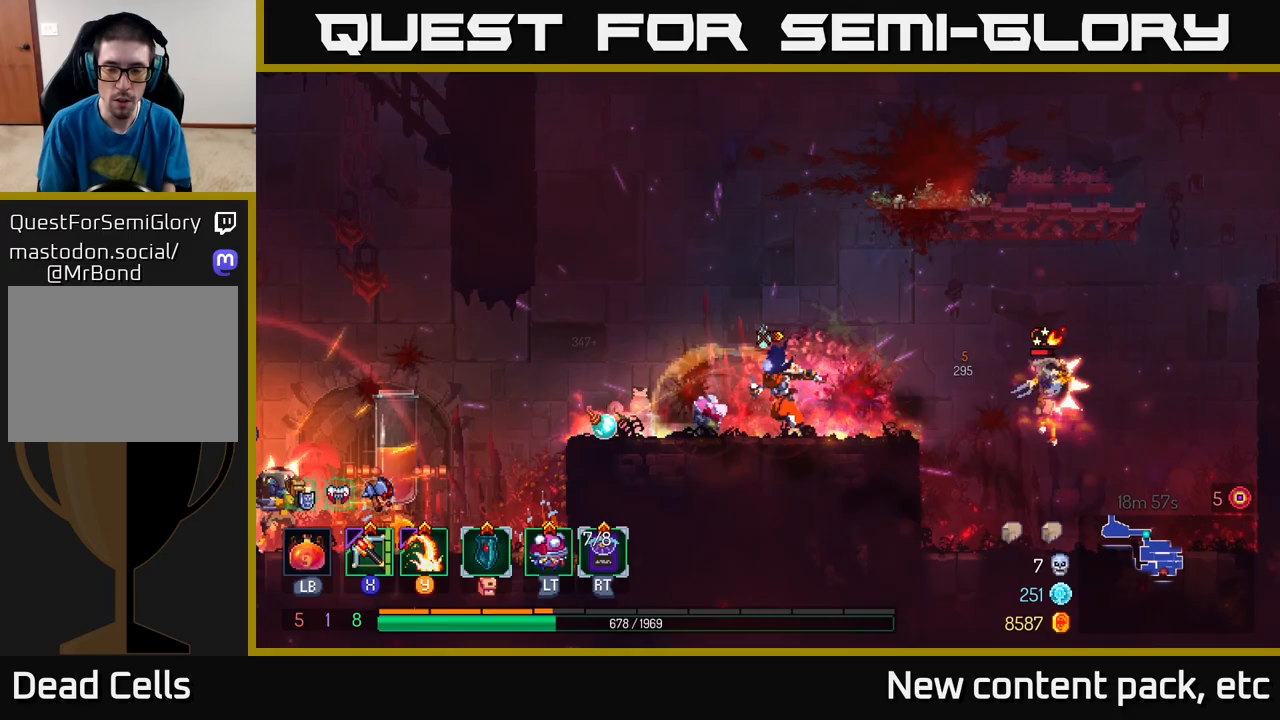
{"buttons": [], "left_stick": "center", "right_stick": "center", "events": [[150, "left_stick", "right"], [450, "left_stick", "center"]]}
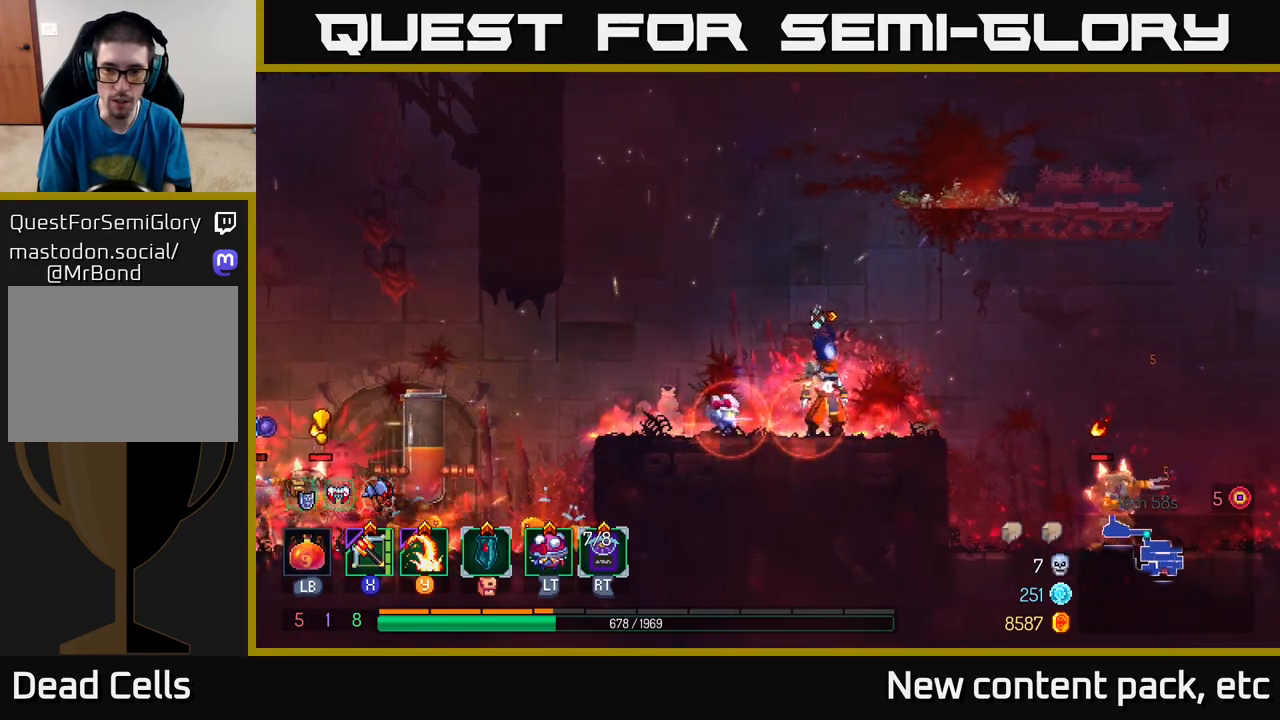
{"buttons": [], "left_stick": "up-left", "right_stick": "center", "events": [[33, "left_stick", "right"], [200, "left_stick", "left"], [500, "left_stick", "up-left"]]}
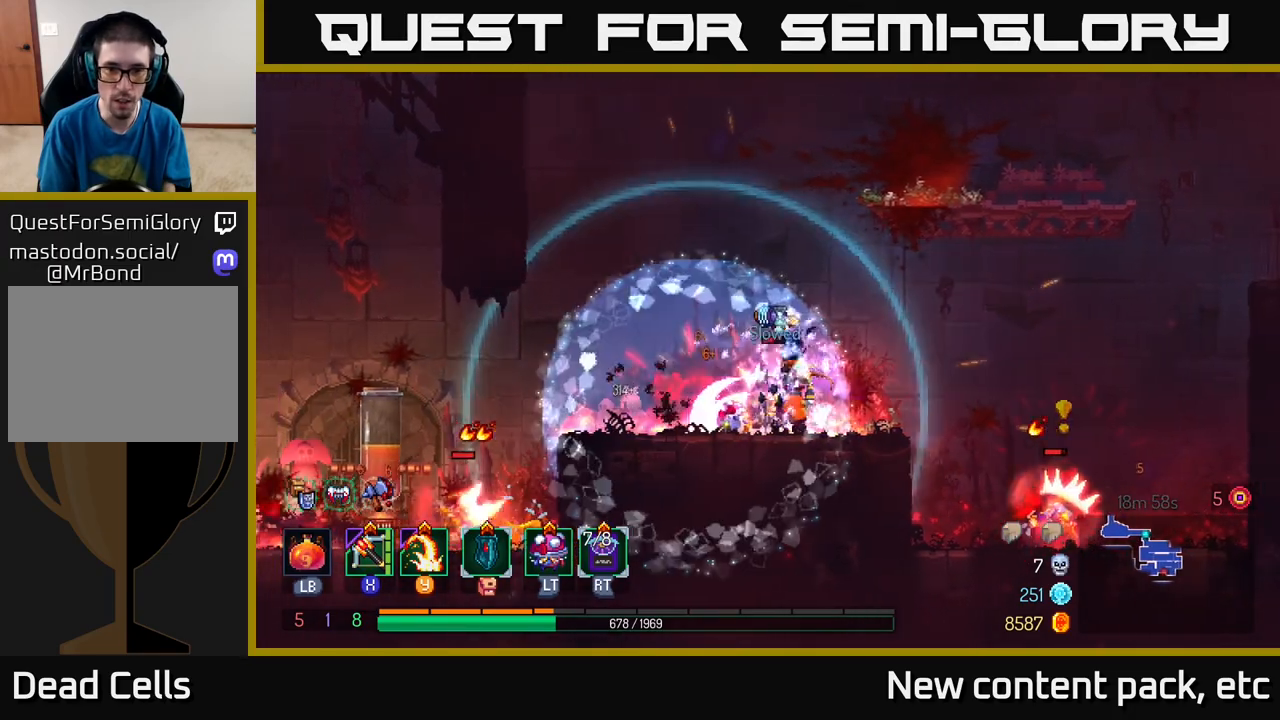
{"buttons": [], "left_stick": "right", "right_stick": "center", "events": [[133, "left_stick", "left"], [150, "B", "down"], [250, "B", "up"], [333, "B", "down"], [450, "B", "up"], [500, "left_stick", "right"]]}
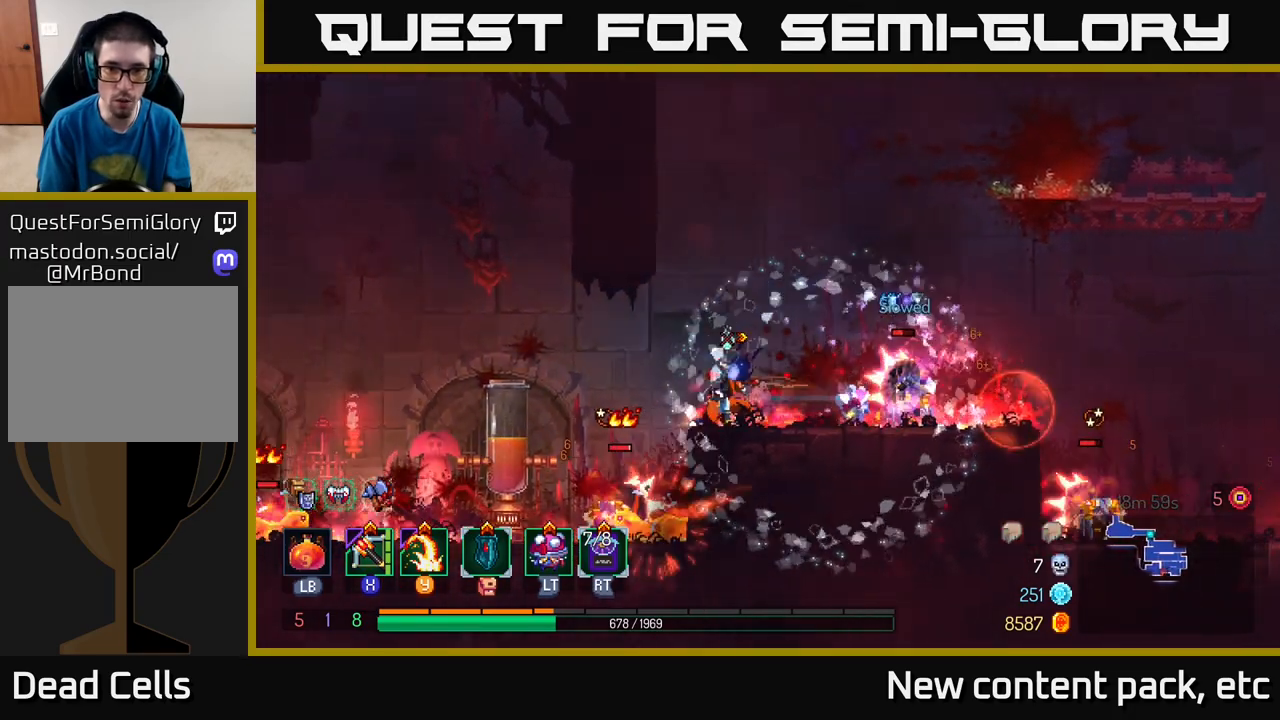
{"buttons": [], "left_stick": "right", "right_stick": "center", "events": [[100, "A", "down"], [233, "A", "up"]]}